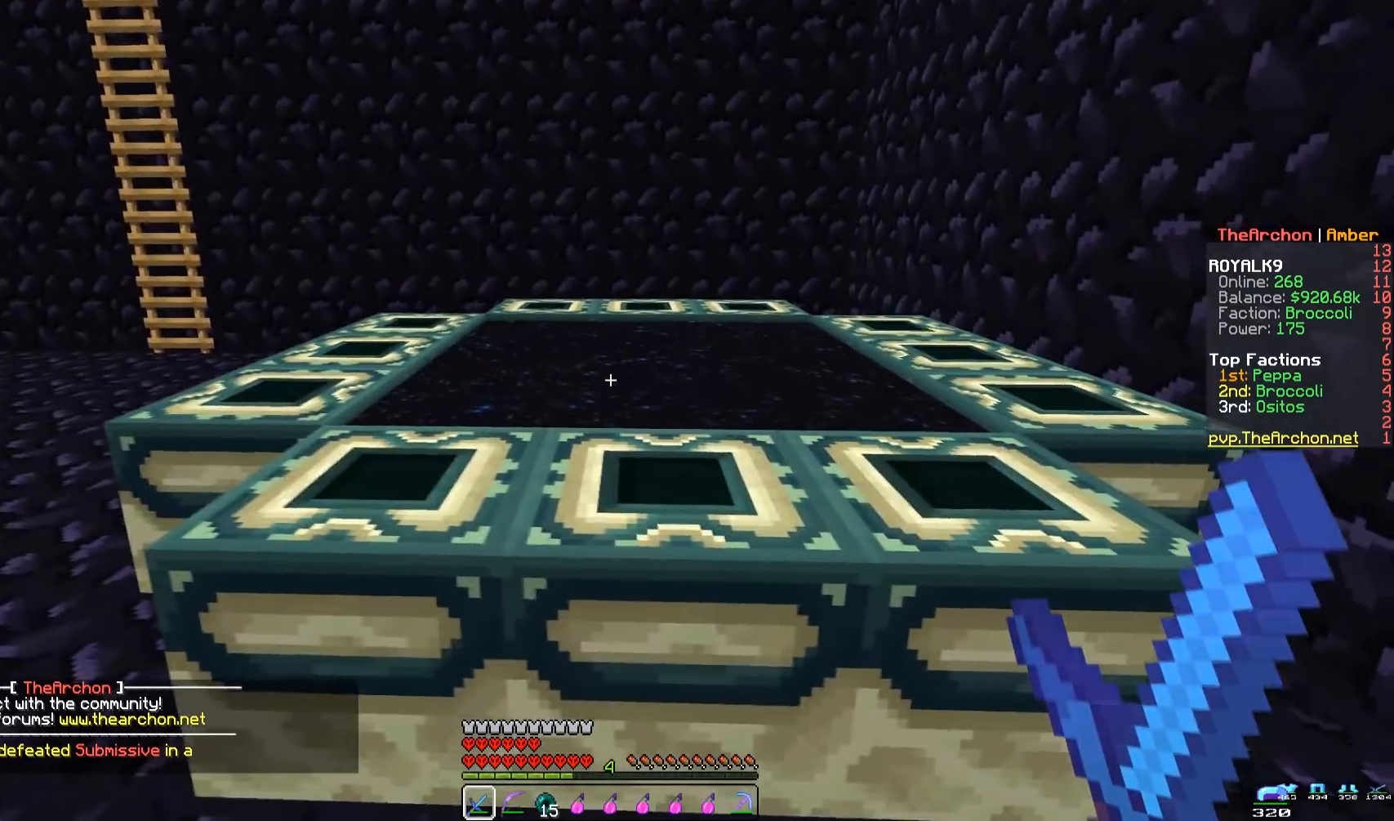
Gameplay with keyboard and mouse; each line is a JSON object with the keys and mouse buttons held at the frame after it. "events" lists presses ("down") and releases ("up") of "a", "d", "s", "space", "w", "mouse_left" and "mouse_right" between this image and that frame as [ms after this image, input, new state], when the widget could be followed in between. "mouse_left", "mouse_right" = the "left", "right" buttons of the "mouse" list. No other keys are recorded. Fast repeated clicks can show as one long hold. Mouse movement is not recorded.
{"keys": [], "mouse": [], "events": []}
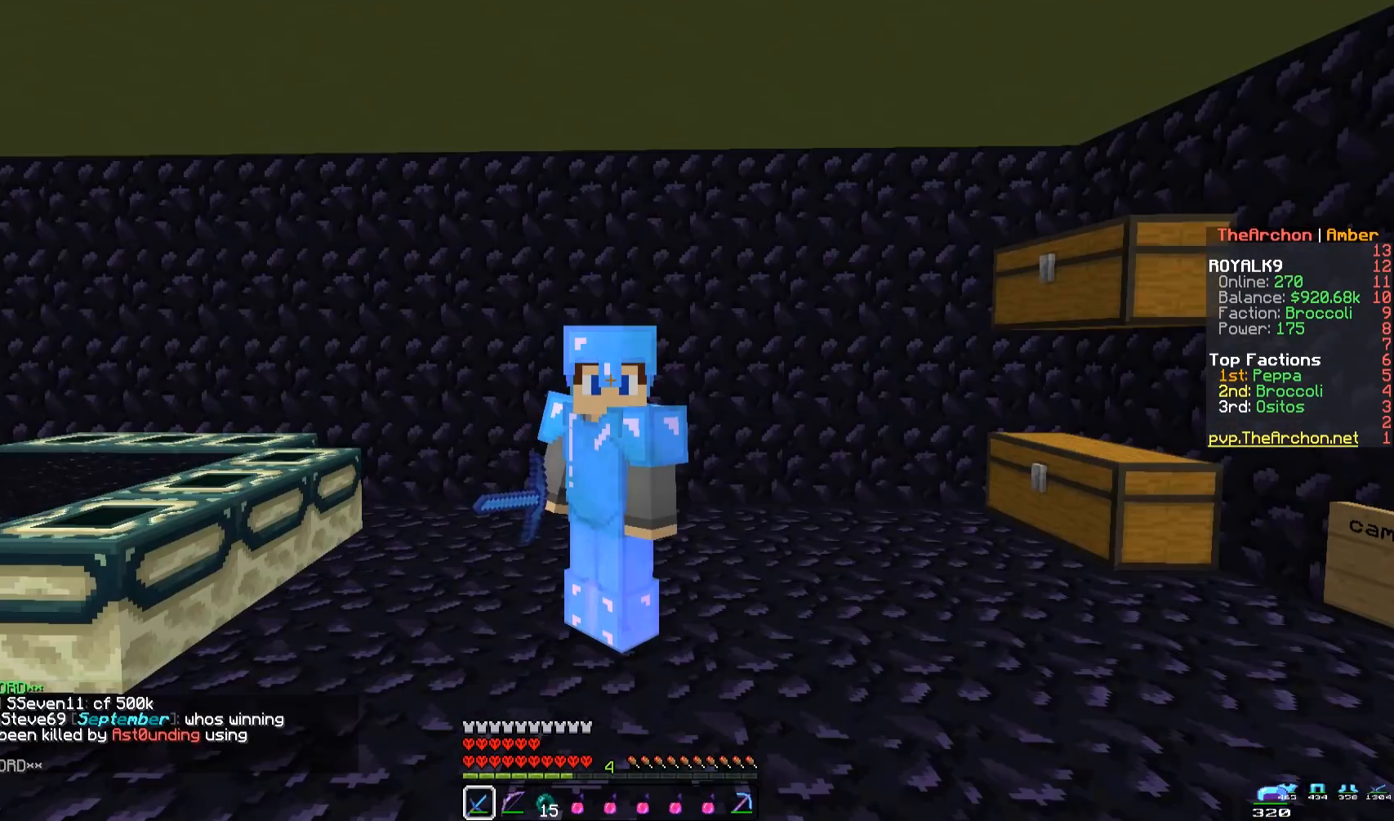
{"keys": [], "mouse": [], "events": []}
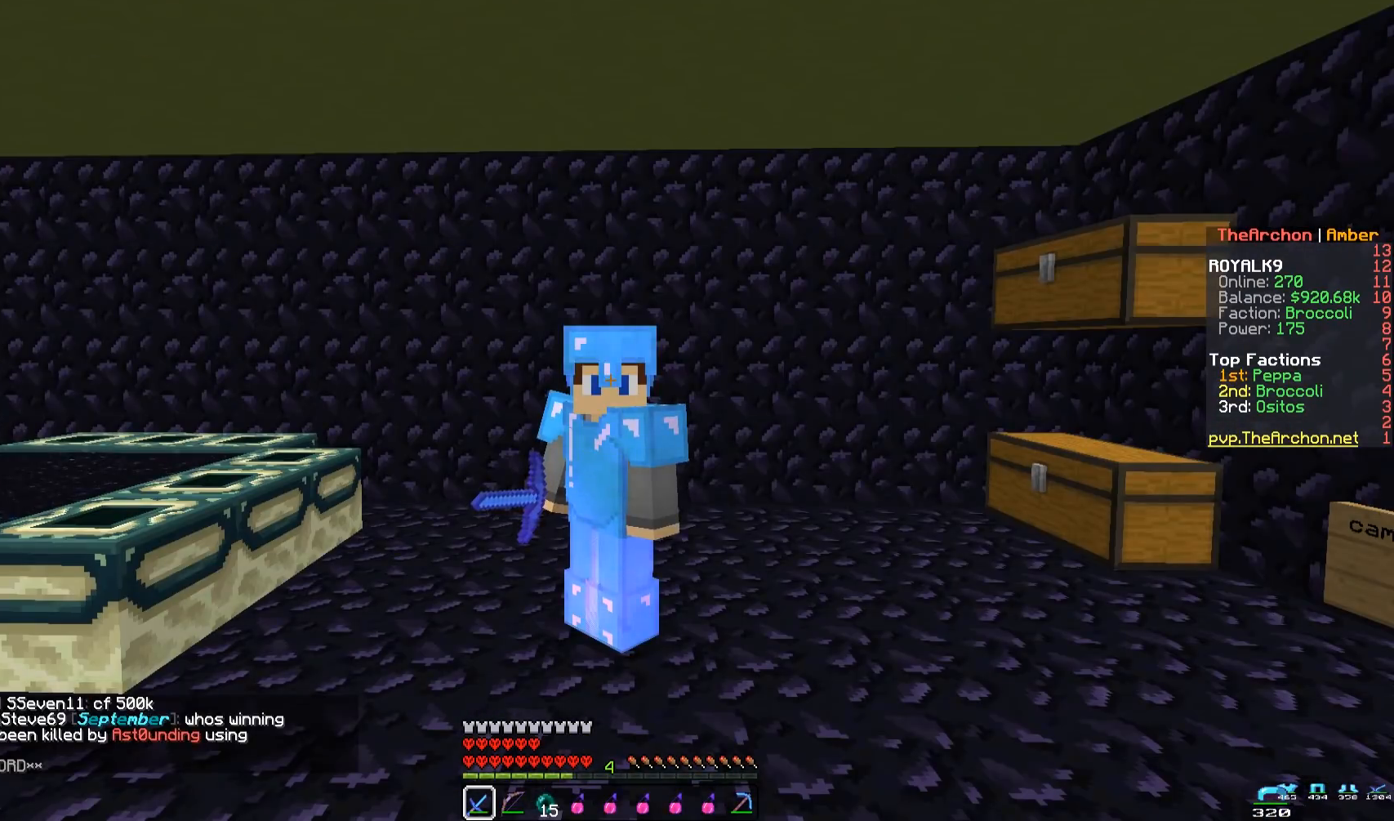
{"keys": [], "mouse": [], "events": []}
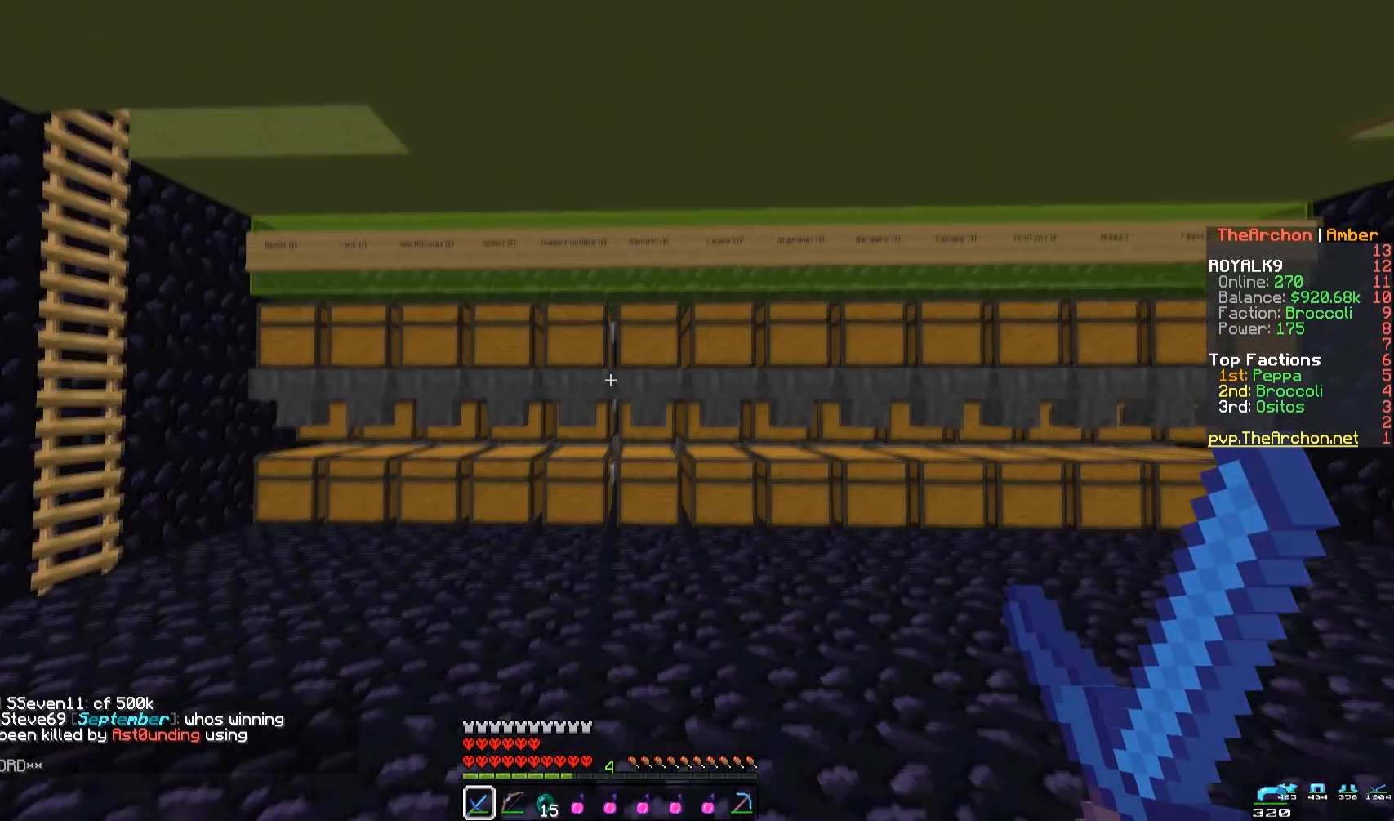
{"keys": ["w"], "mouse": [], "events": [[183, "w", "down"]]}
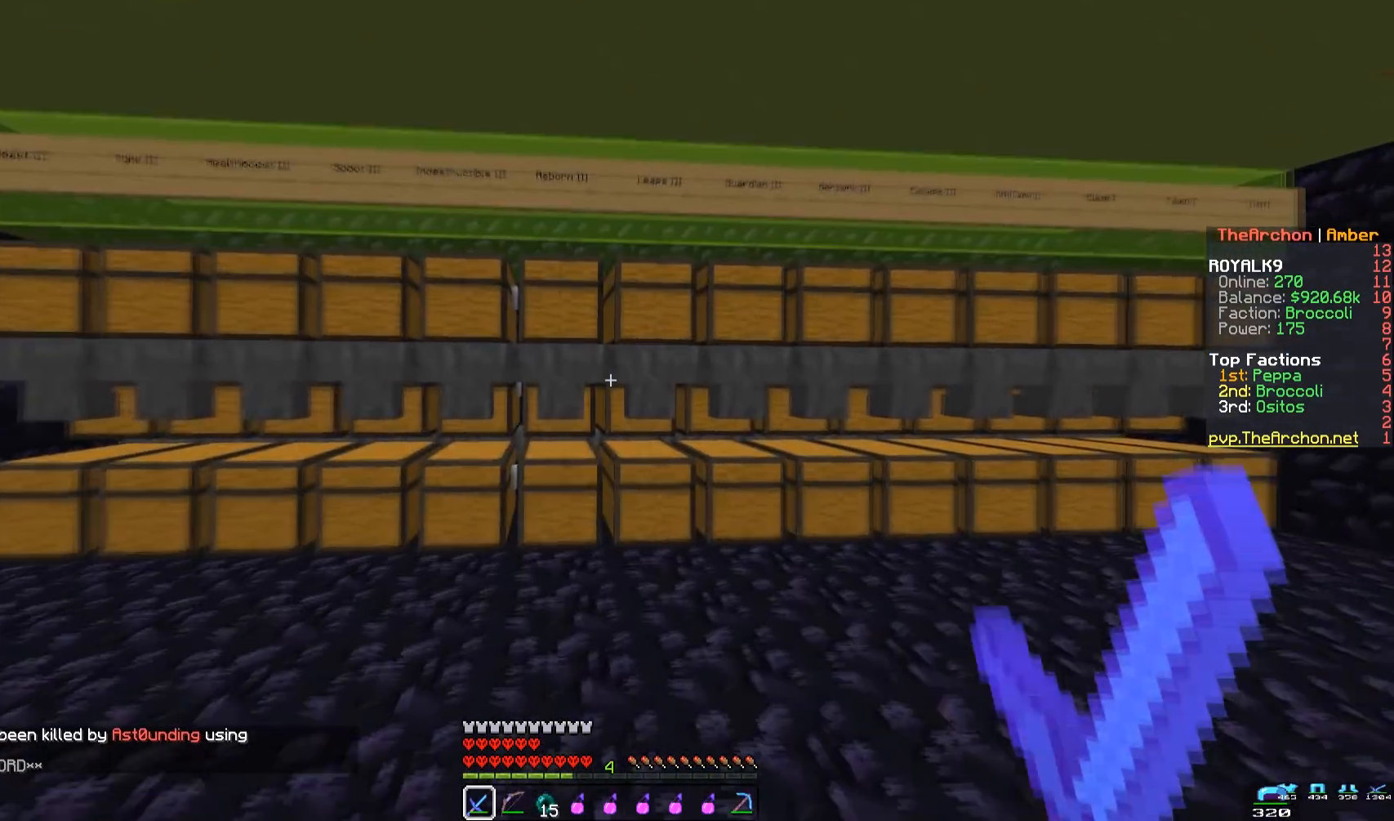
{"keys": ["d", "w"], "mouse": [], "events": [[117, "d", "down"]]}
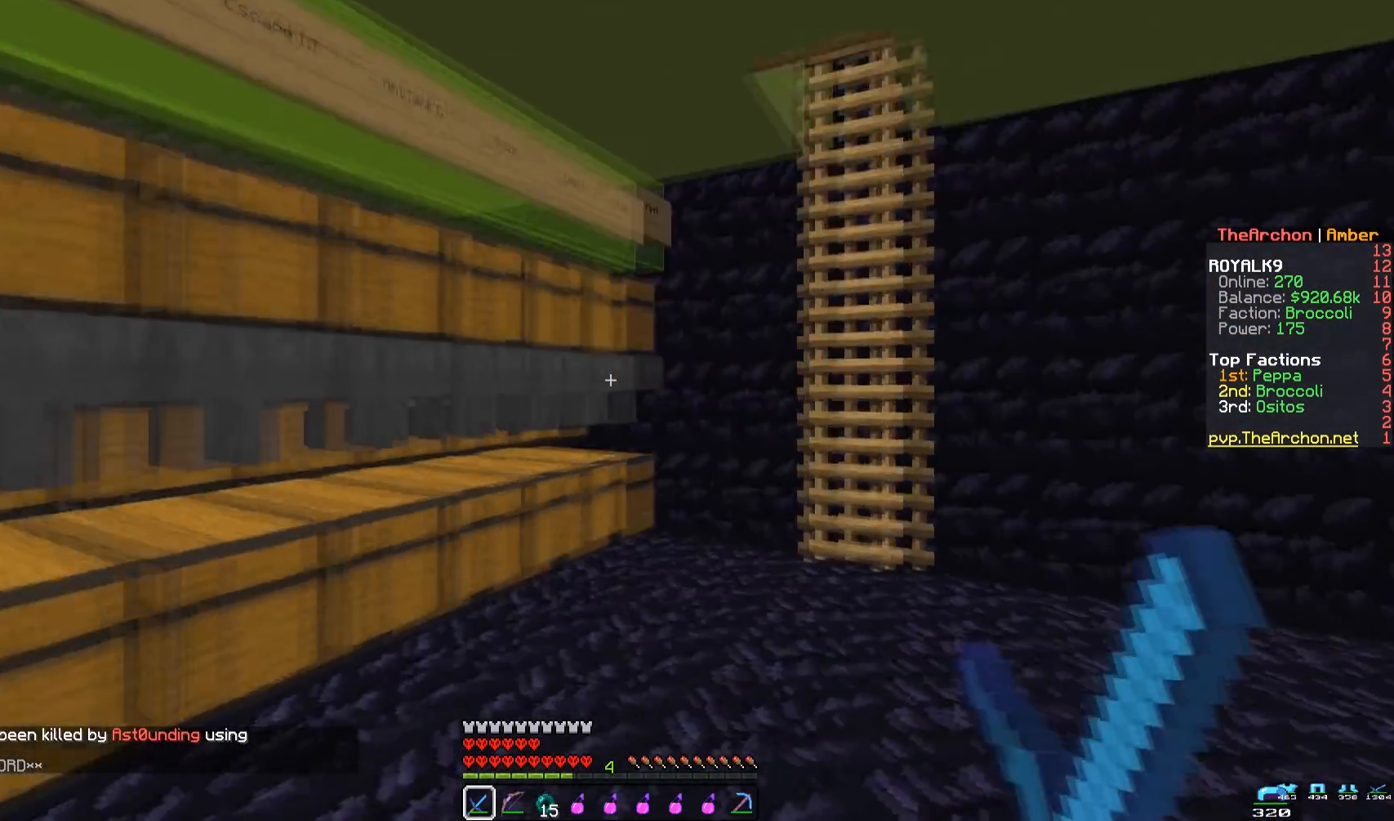
{"keys": ["w"], "mouse": [], "events": [[350, "d", "up"]]}
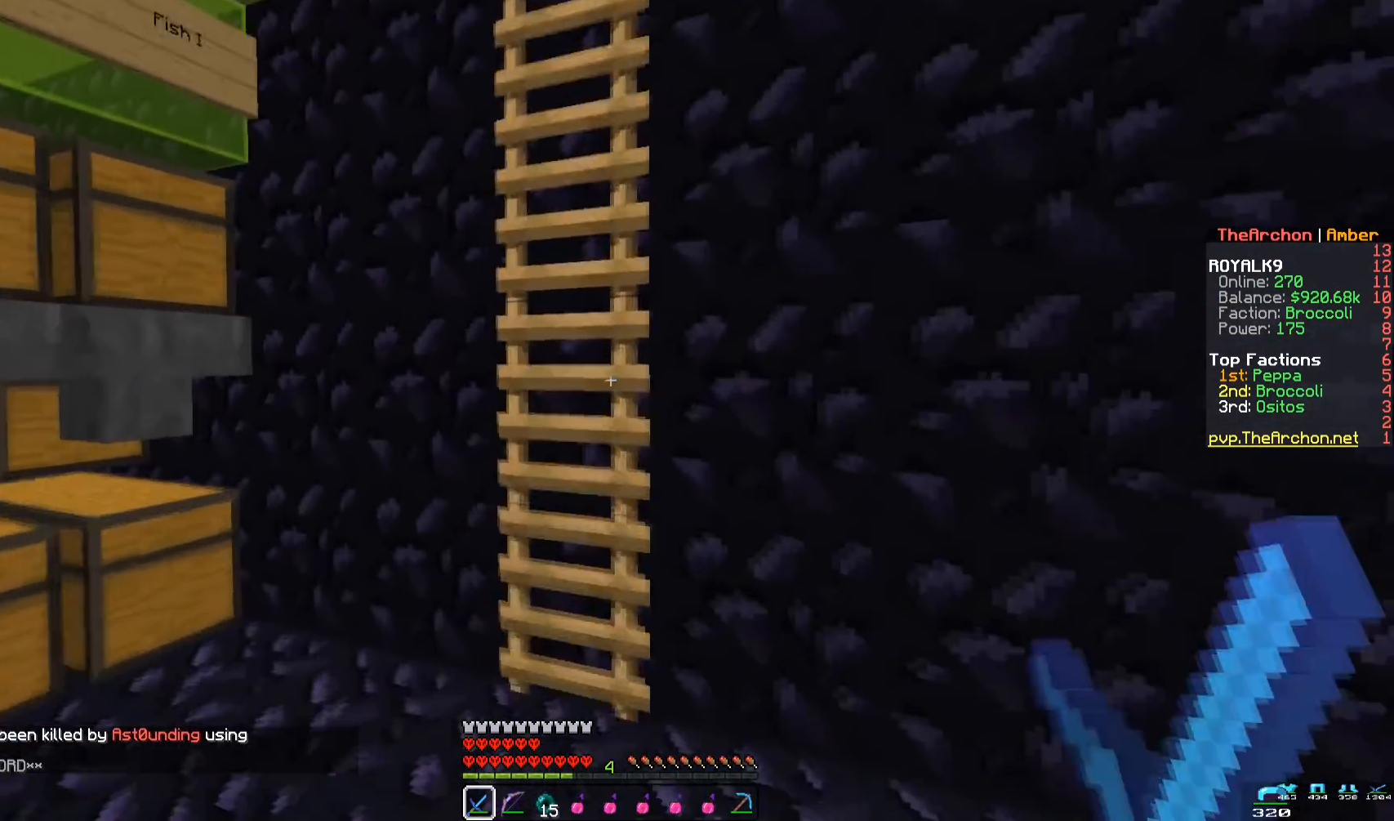
{"keys": ["w"], "mouse": [], "events": []}
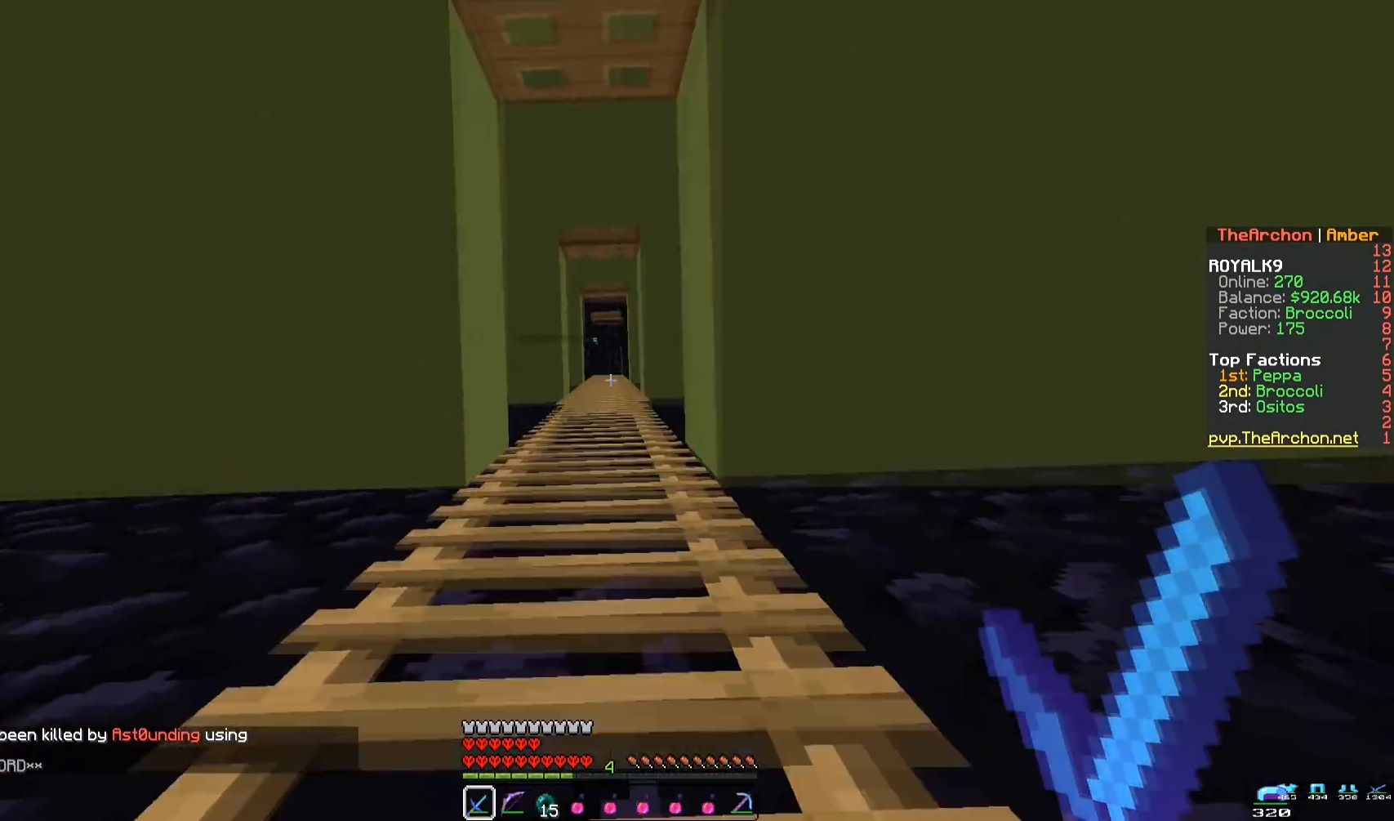
{"keys": ["w"], "mouse": [], "events": [[117, "d", "down"], [300, "d", "up"]]}
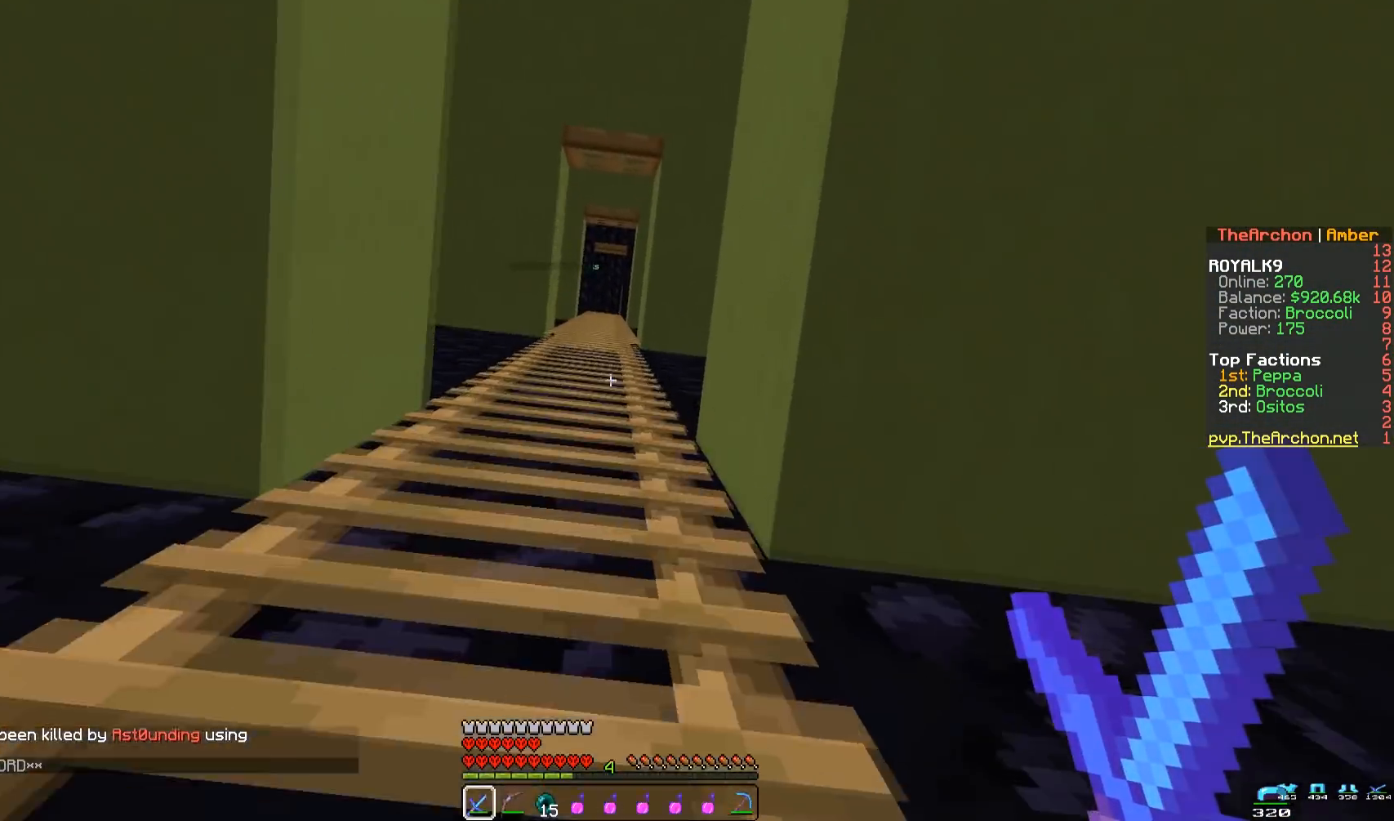
{"keys": ["w"], "mouse": [], "events": [[350, "a", "down"], [500, "a", "up"]]}
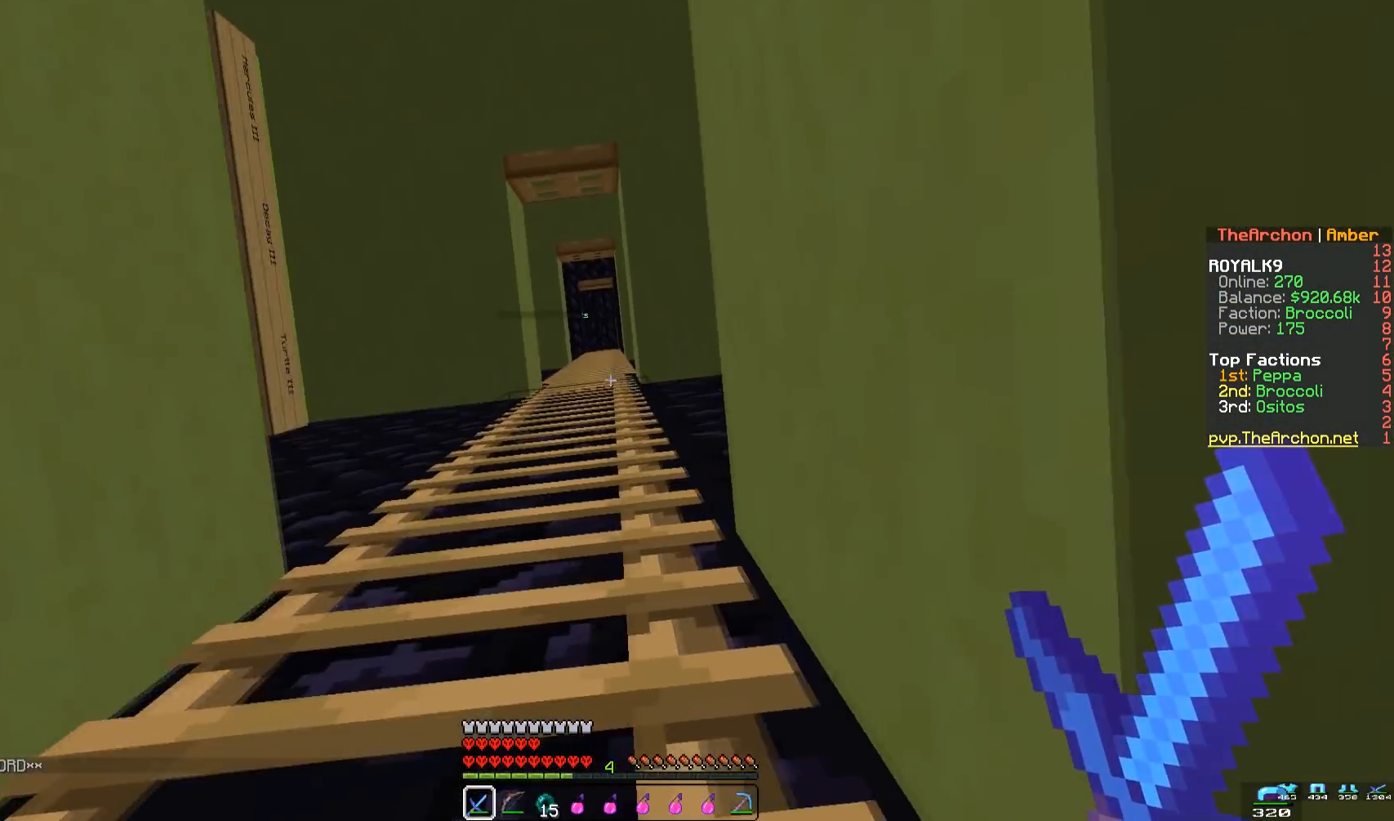
{"keys": ["w"], "mouse": [], "events": []}
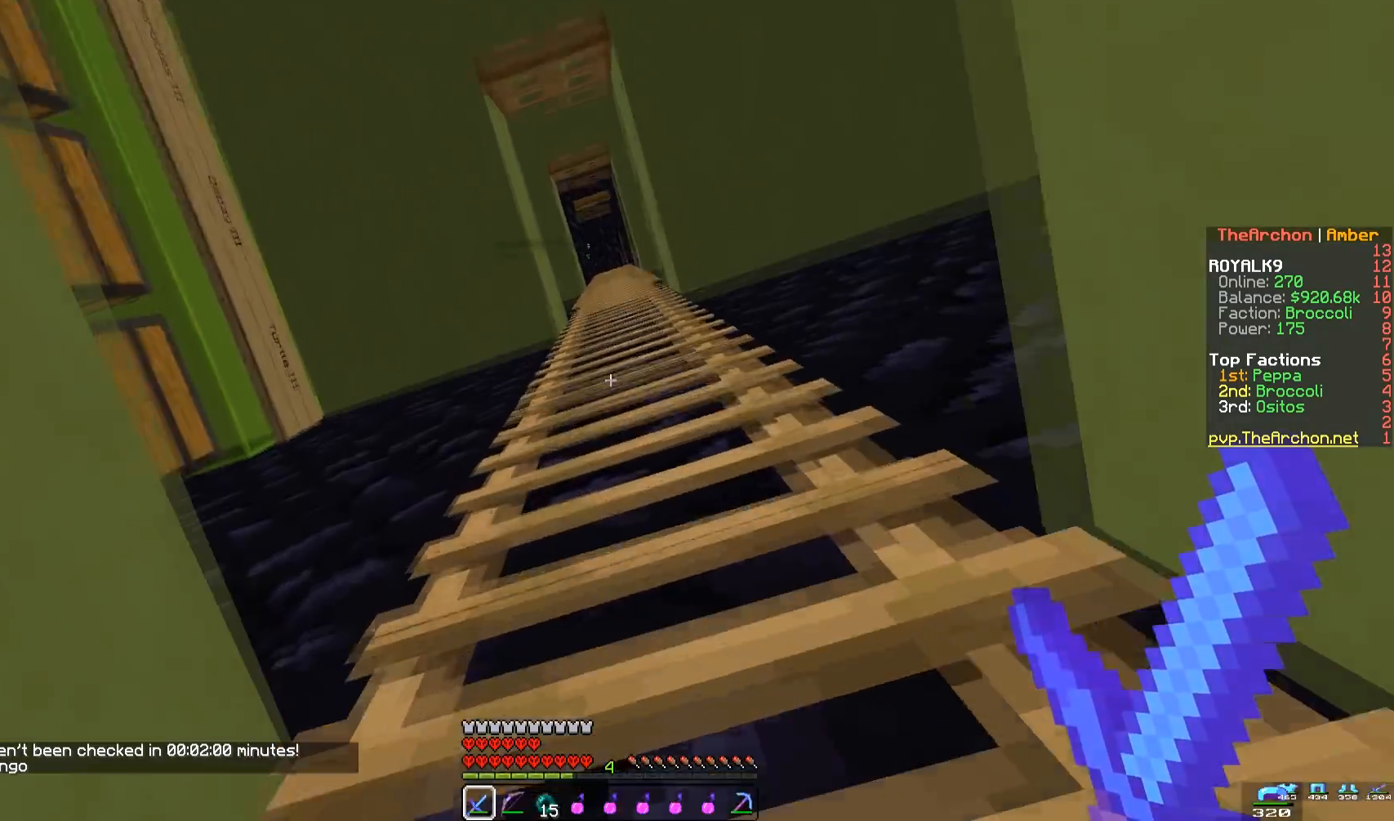
{"keys": ["d", "w"], "mouse": [], "events": [[350, "d", "down"]]}
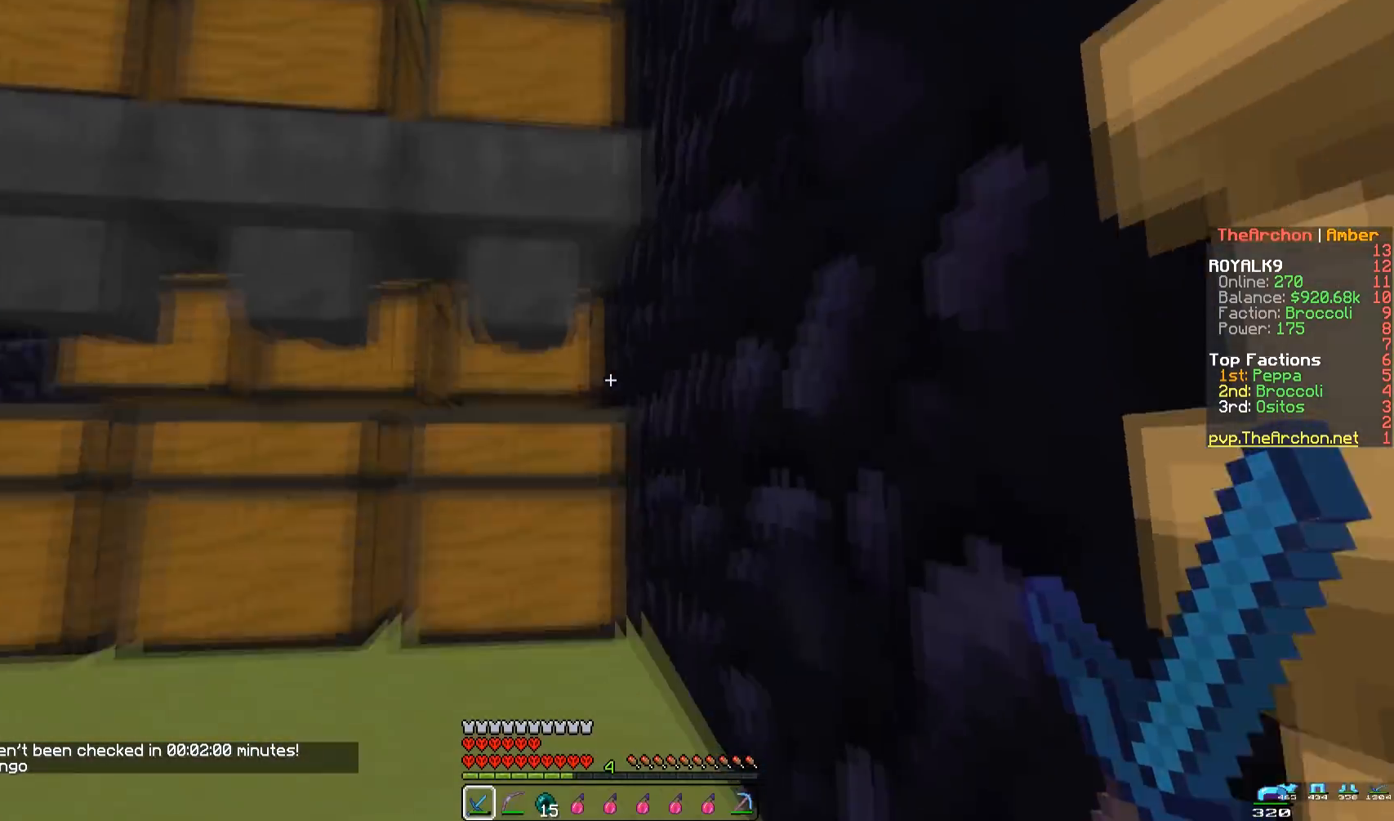
{"keys": ["d", "w"], "mouse": [], "events": []}
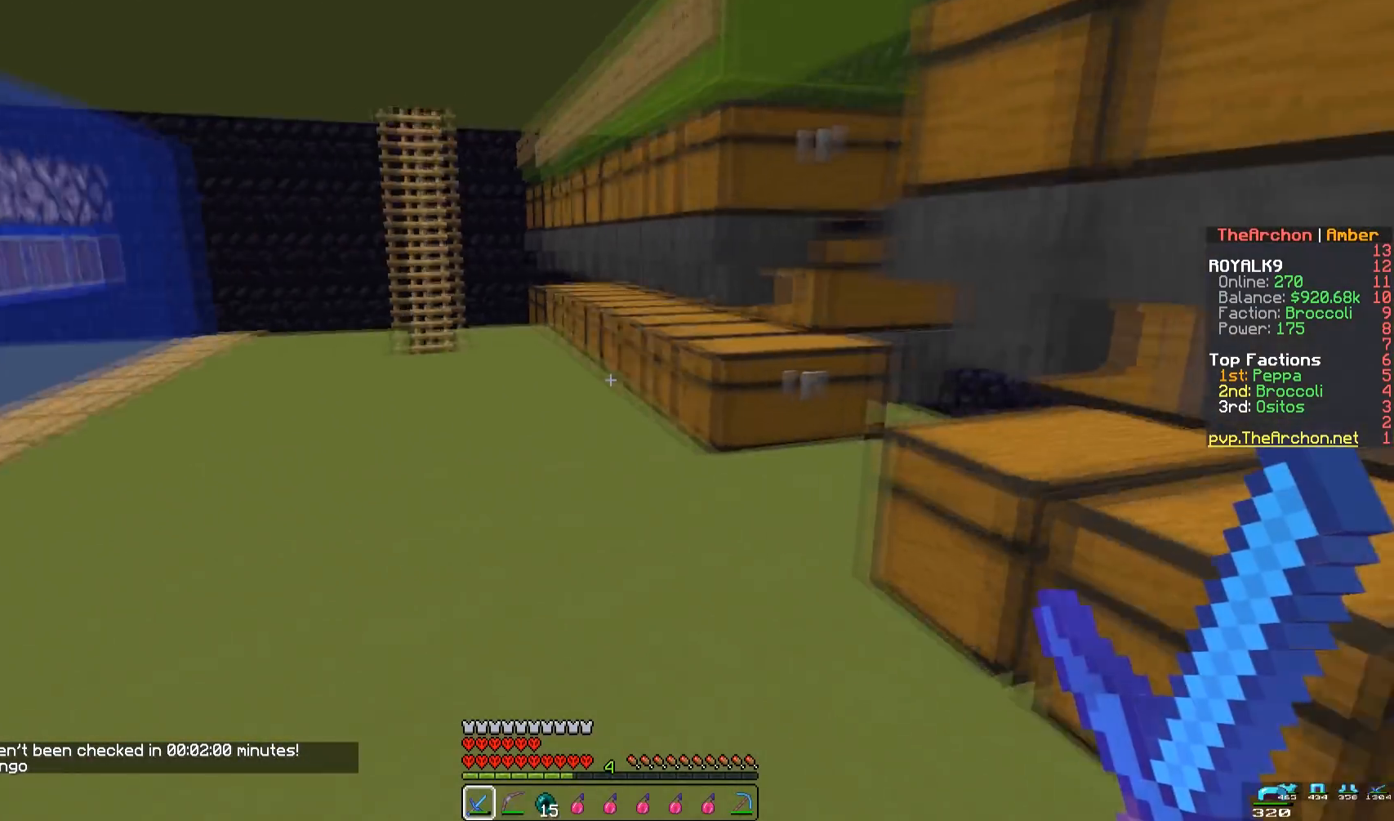
{"keys": ["w"], "mouse": [], "events": [[117, "d", "up"]]}
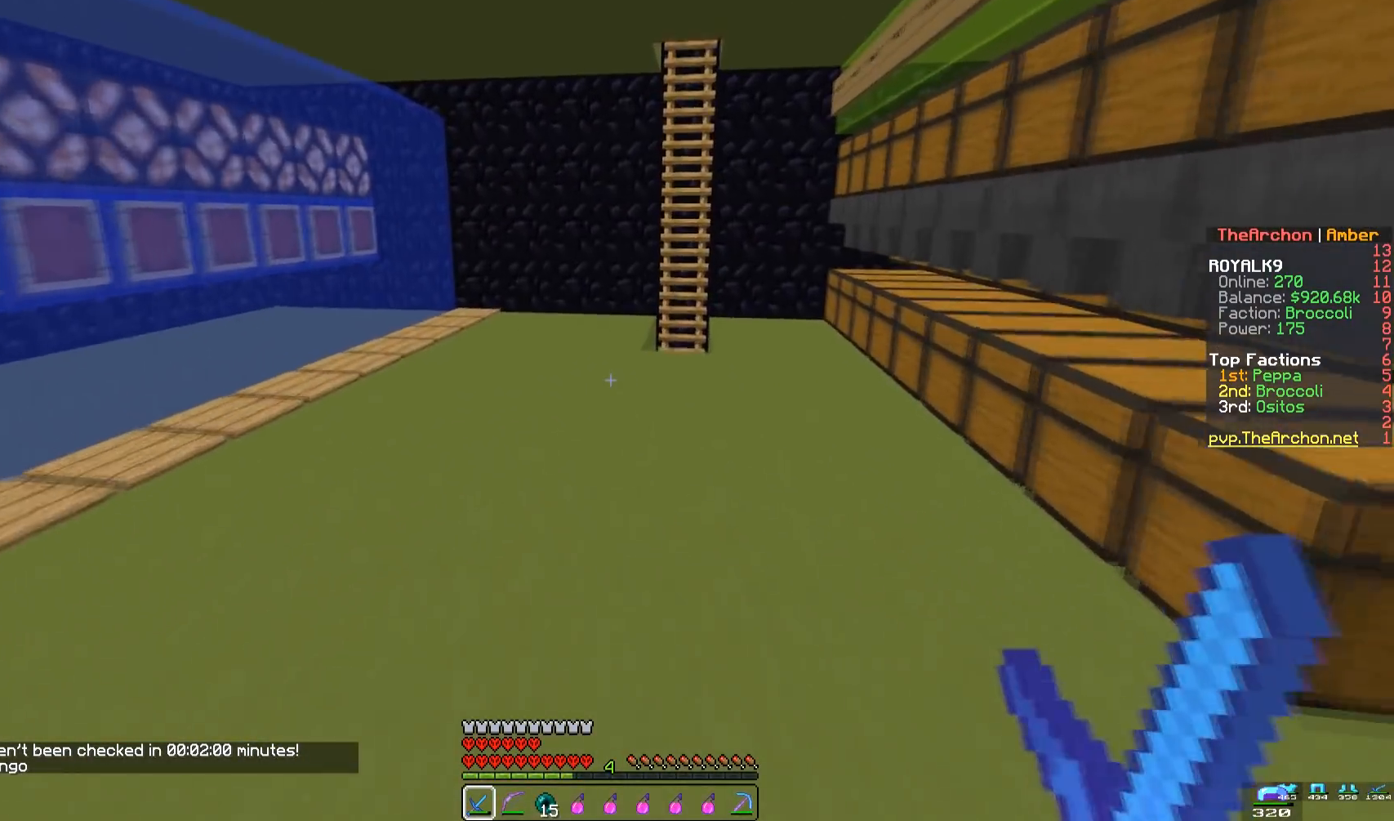
{"keys": ["a", "w"], "mouse": [], "events": [[383, "a", "down"]]}
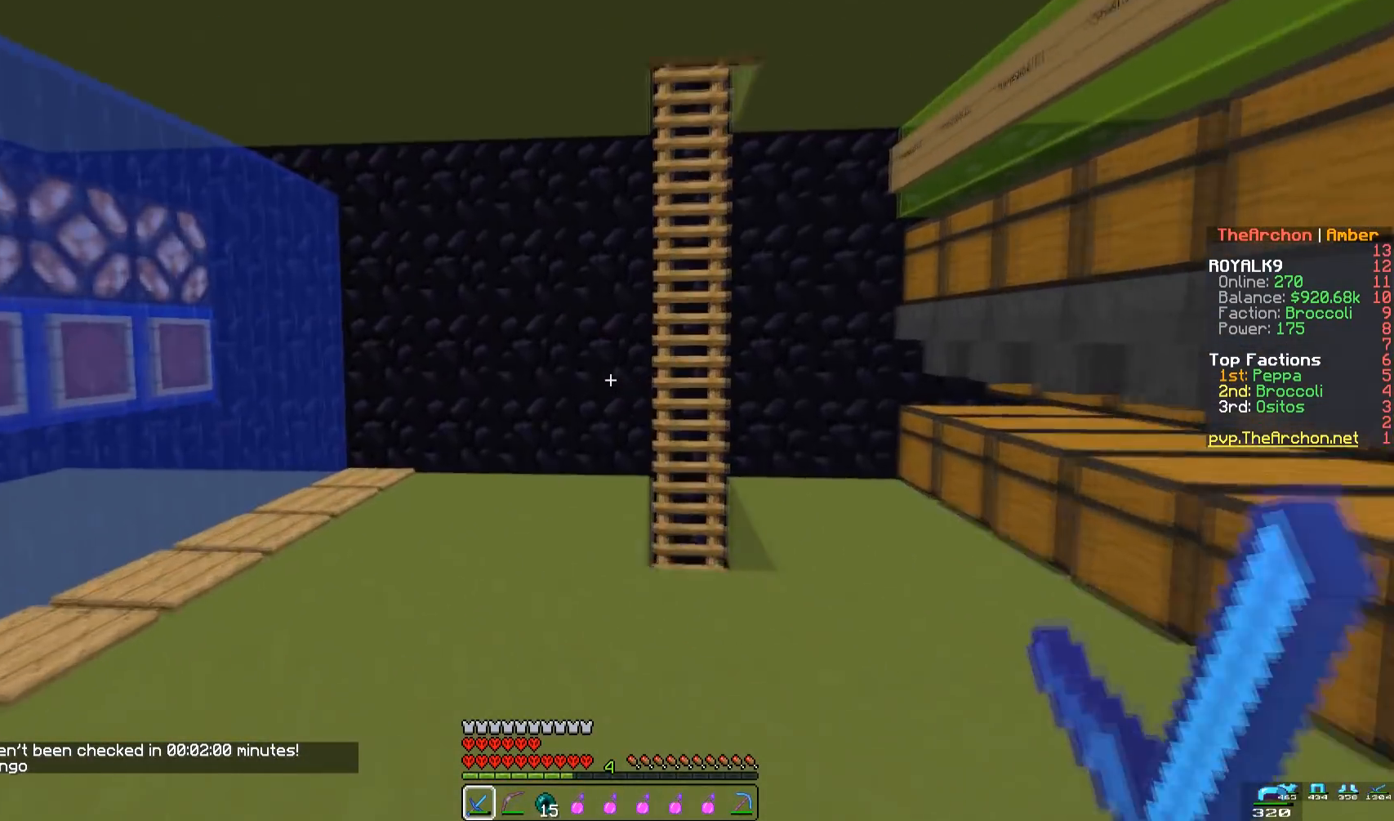
{"keys": ["s"], "mouse": [], "events": [[133, "a", "up"], [183, "d", "down"], [383, "w", "up"], [400, "d", "up"], [500, "s", "down"]]}
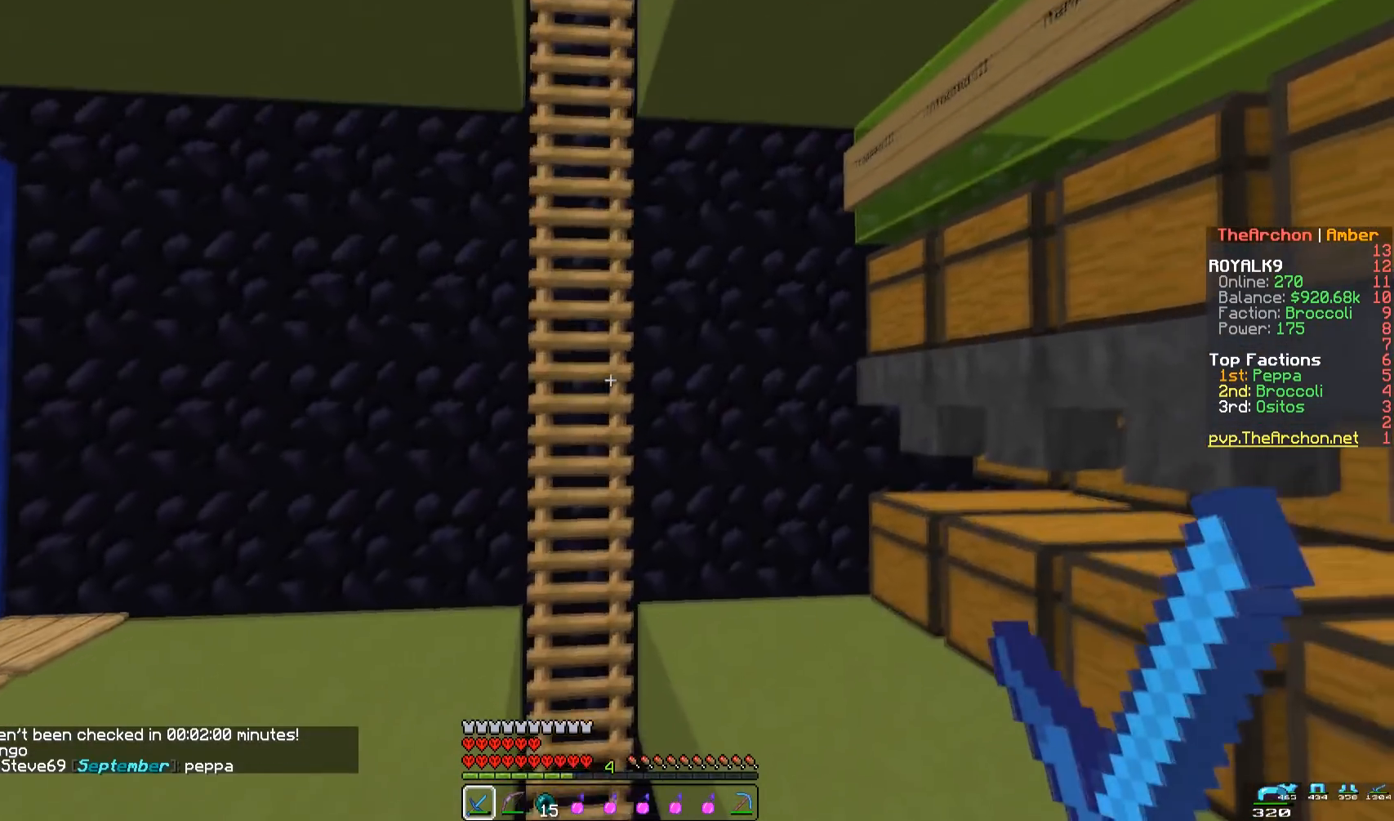
{"keys": ["s"], "mouse": [], "events": [[267, "a", "down"], [467, "a", "up"]]}
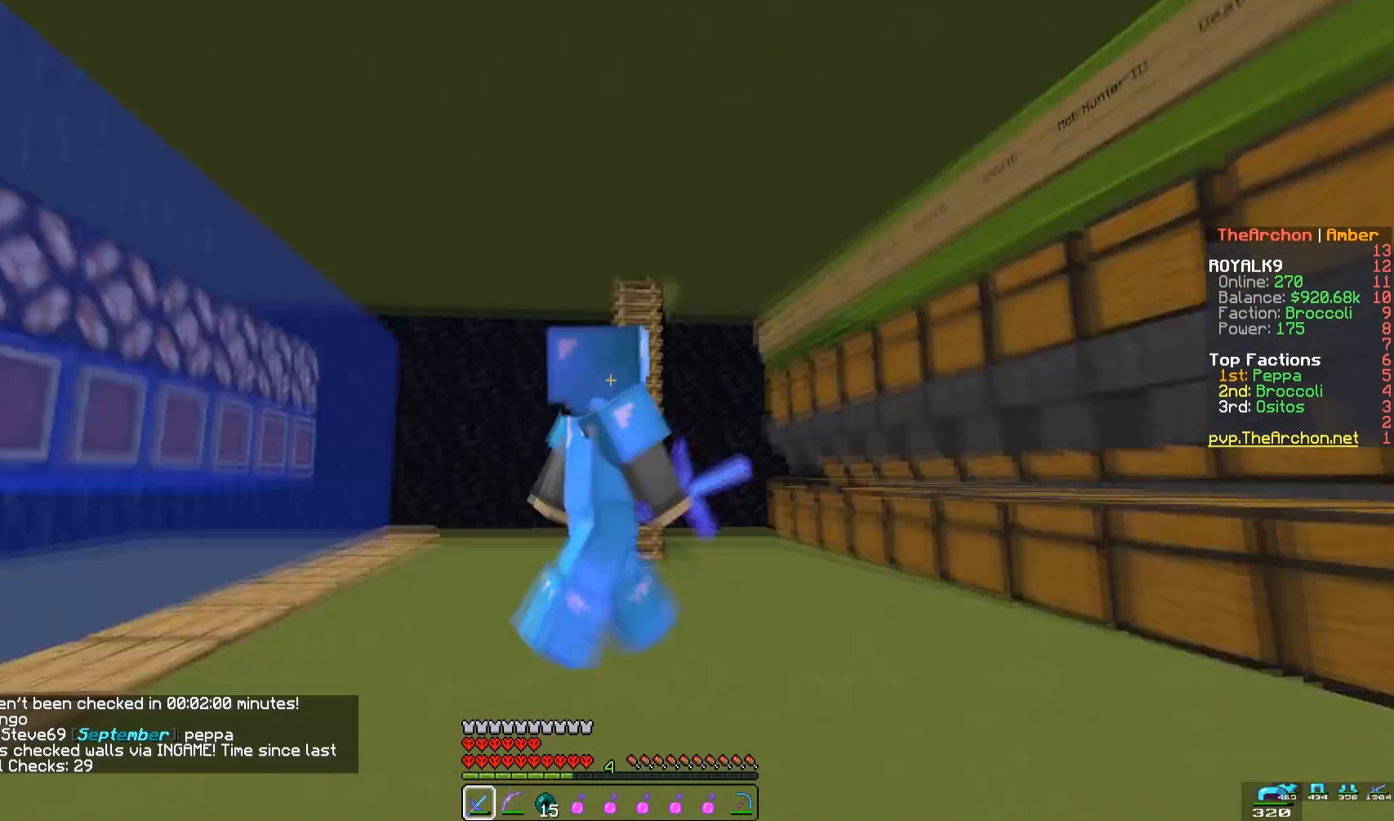
{"keys": [], "mouse": [], "events": [[117, "s", "up"]]}
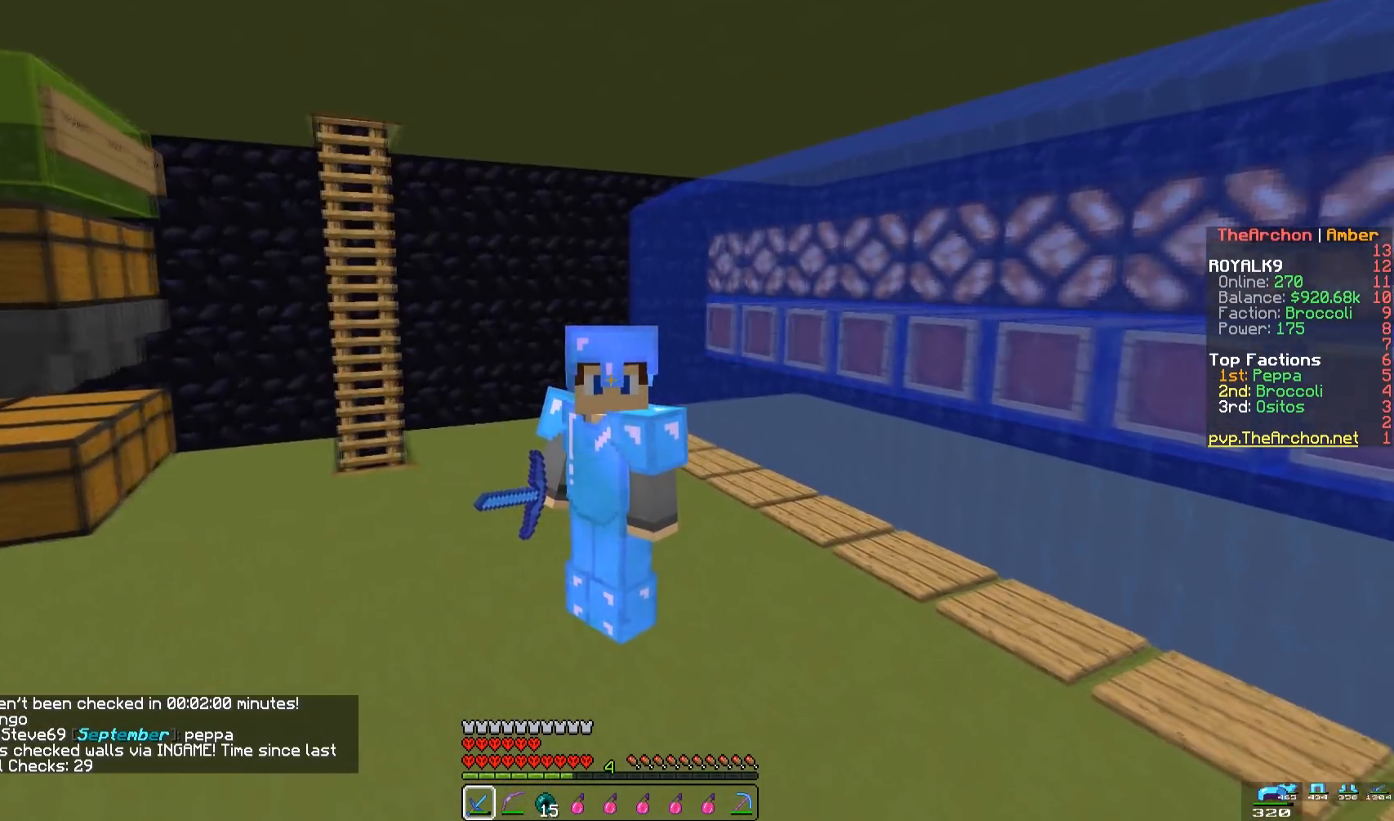
{"keys": [], "mouse": [], "events": []}